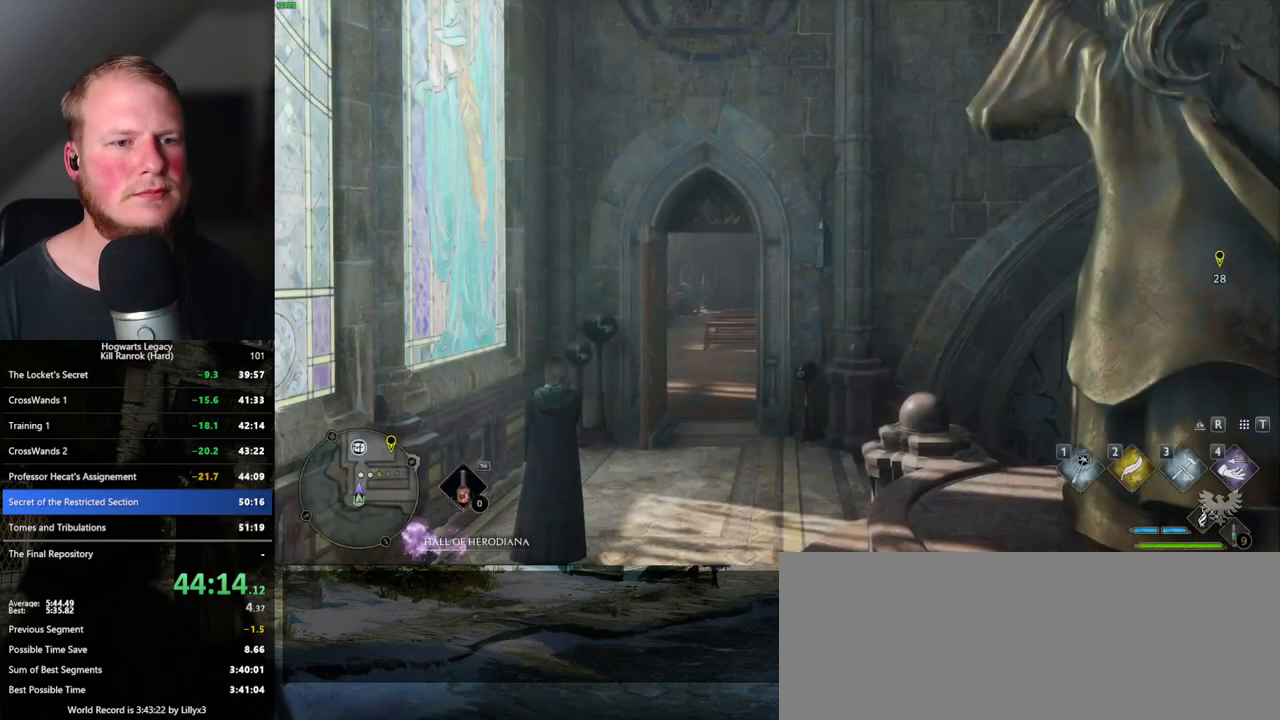
Gameplay with keyboard and mouse; each line is a JSON object with the keys and mouse buttons held at the frame after it. "events" lists presses ("down") and releases ("up") of ".", "/", "0", "1", "2", "3", "4", "5", "6", "7", "8", "9", "a", "alt_l", "alt_r", "b", "backslash", "backspace", "c", "caps_lock", "comma", "ctrl_l", "ctrl_r", "d", "e", "equals", "escape", "f", "f1", "f10", "f11", "f12", "f2", "f3", "f4", "f5", "f6", "f7", "f8", "f9", "g", "h", "i", "j", "k", "l", "lbracket", "m", "minus", "n", "o", "p", "q", "quote", "r", "rbracket", "return", "s", "semicolon", "shift_l", "shift_r", "space", "super_l", "super_r", "t", "tab", "tilde", "u", "v", "w", "x", "y", "z", "mouse_left", "mouse_wheel", "mouse_right", "mouse_mb4" and "mouse_mb5" between this image and that frame as [ms after this image, input, new state], when the widget could be followed in between. "mouse_left", "mouse_wheel", "mouse_right", "mouse_mb4", "mouse_mb5" = the "left", "wheel", "right", "mb4", "mb5" buttons of the "mouse" list. No other keys are recorded. "wheel" means that the mouse wheel is clicked or scrolled. Mouse movement is not recorded.
{"keys": ["d", "s"], "mouse": [], "events": [[467, "s", "down"], [483, "d", "down"]]}
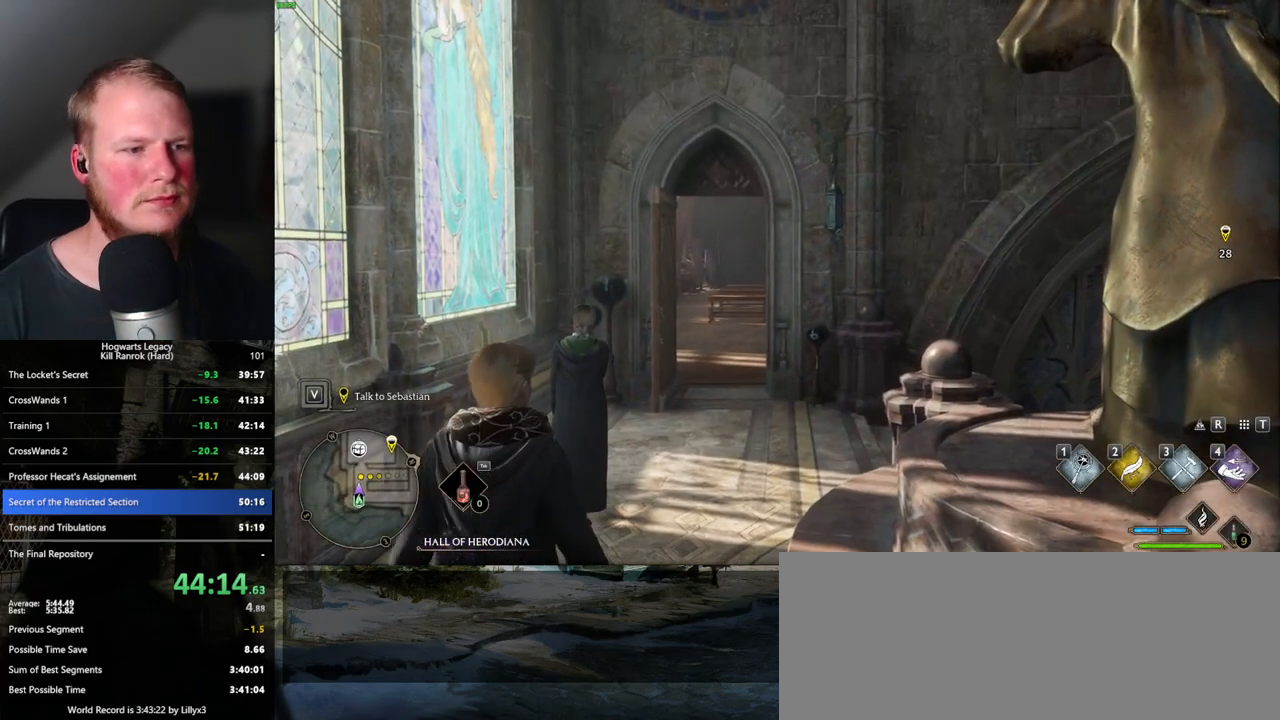
{"keys": ["d", "s"], "mouse": [], "events": [[267, "space", "down"], [367, "space", "up"], [433, "space", "down"], [483, "space", "up"]]}
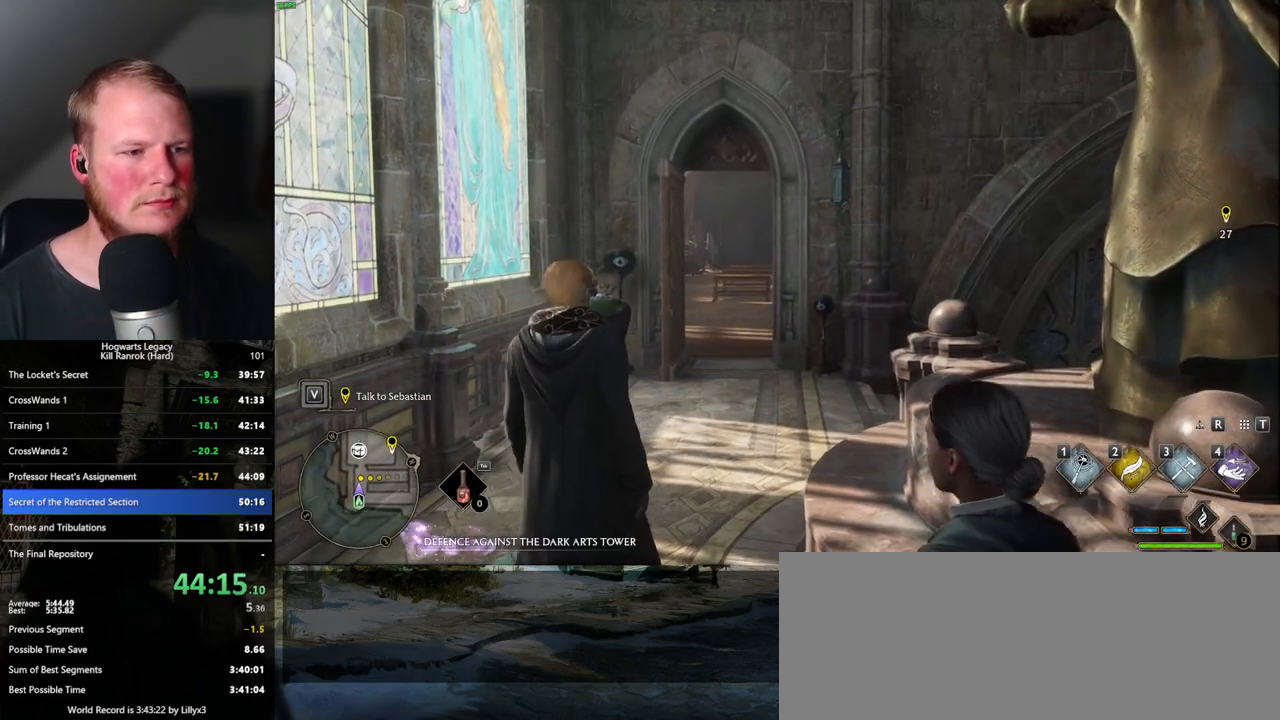
{"keys": ["d", "s"], "mouse": [], "events": [[100, "space", "down"], [150, "space", "up"], [400, "space", "down"], [417, "space", "up"]]}
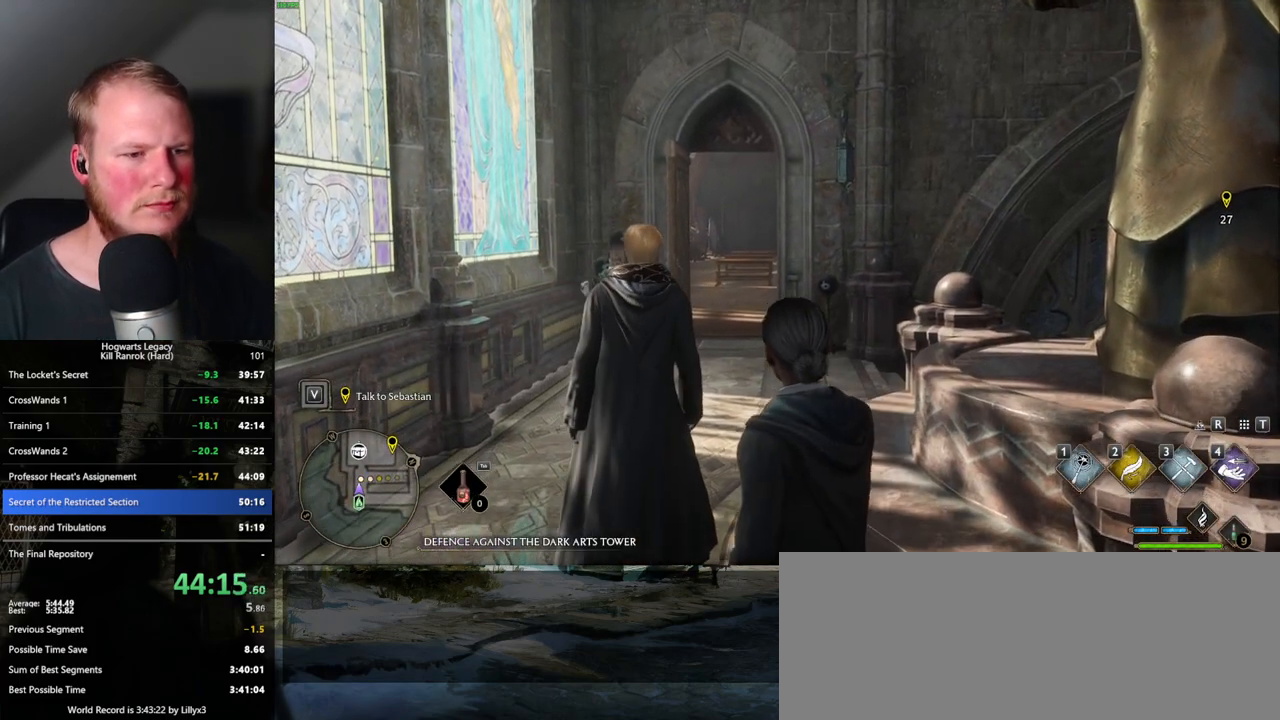
{"keys": ["d", "s"], "mouse": [], "events": [[183, "space", "down"], [233, "space", "up"], [350, "shift_l", "down"], [483, "shift_l", "up"]]}
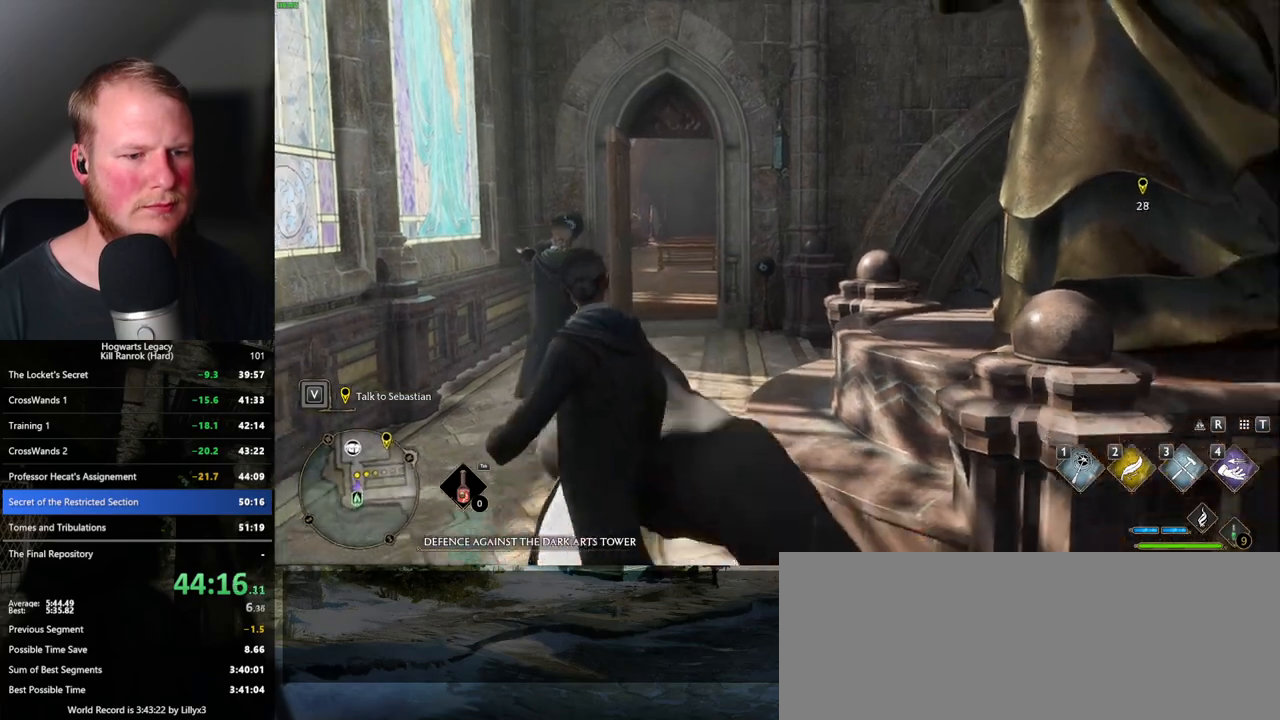
{"keys": ["d", "w"], "mouse": [], "events": [[100, "s", "up"], [200, "w", "down"]]}
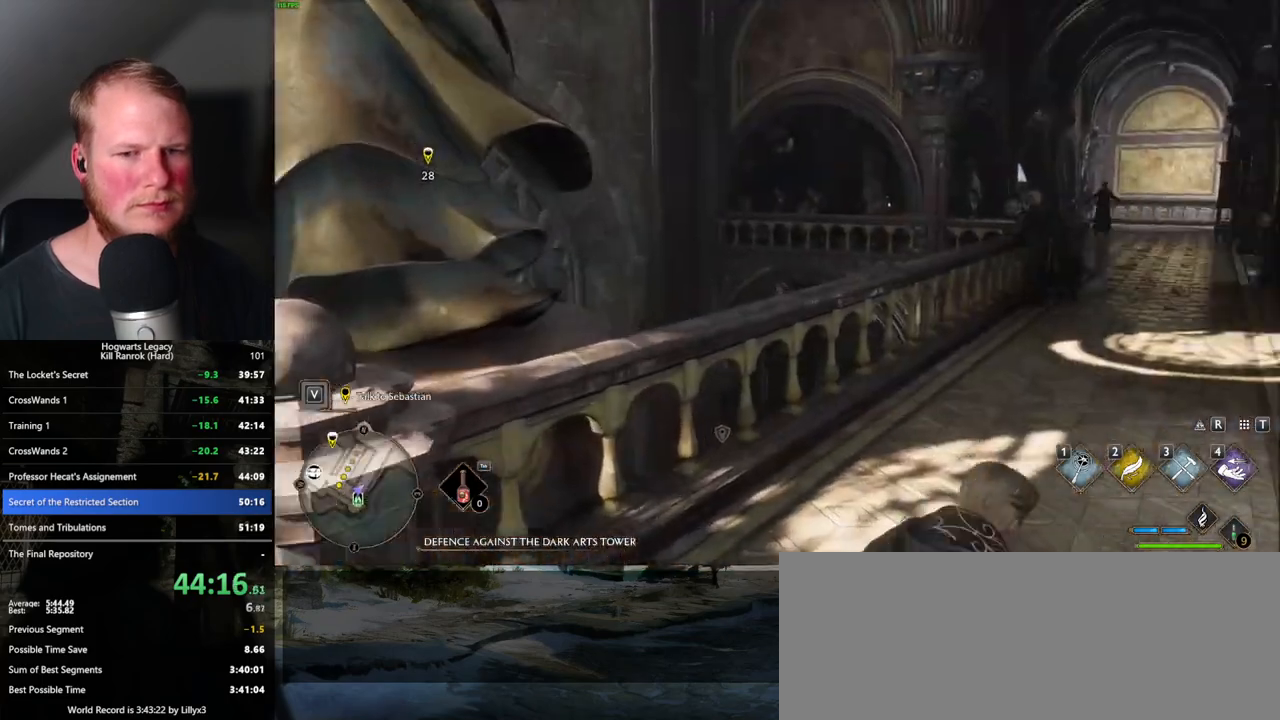
{"keys": ["w"], "mouse": [], "events": [[117, "d", "up"], [200, "d", "down"], [283, "d", "up"]]}
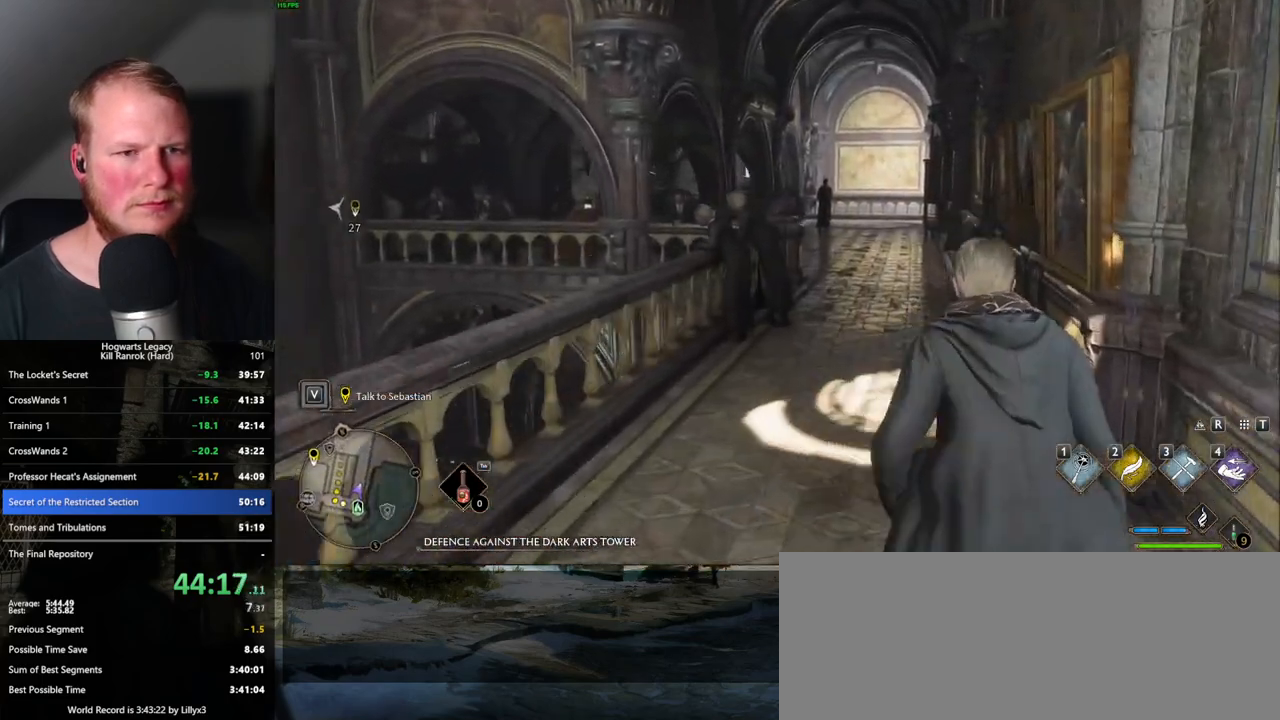
{"keys": ["w"], "mouse": [], "events": []}
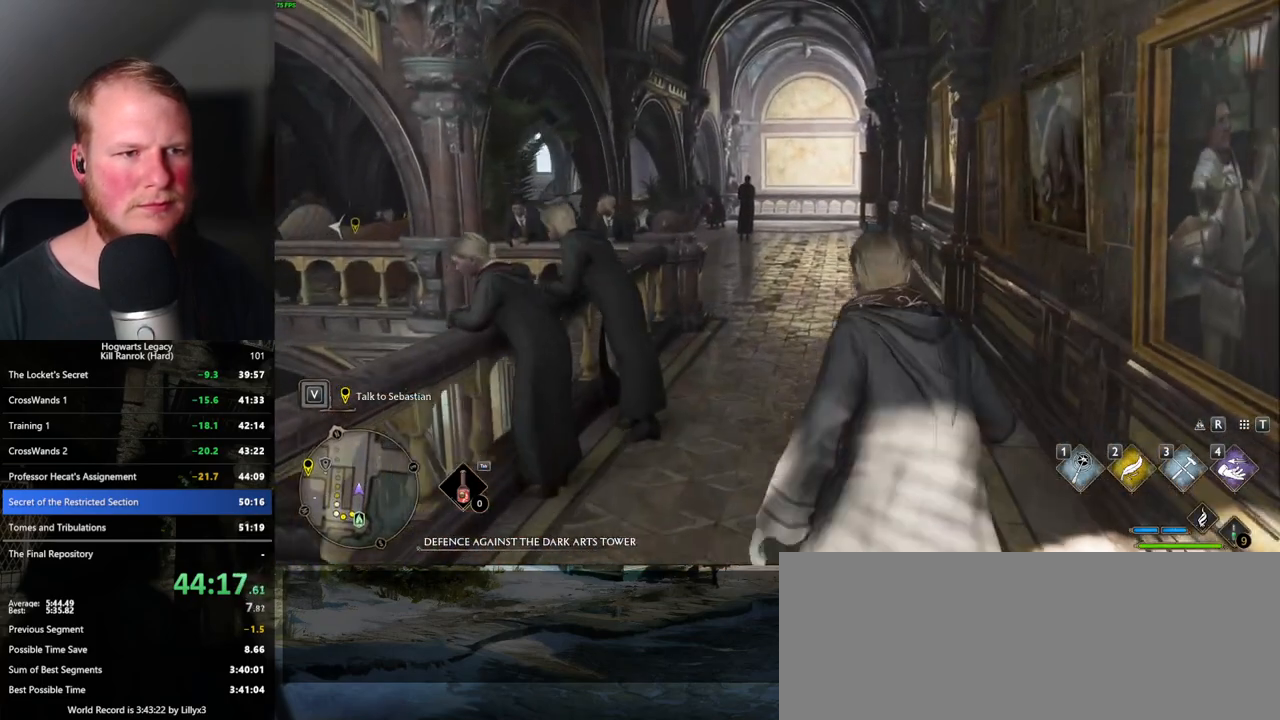
{"keys": ["w"], "mouse": [], "events": []}
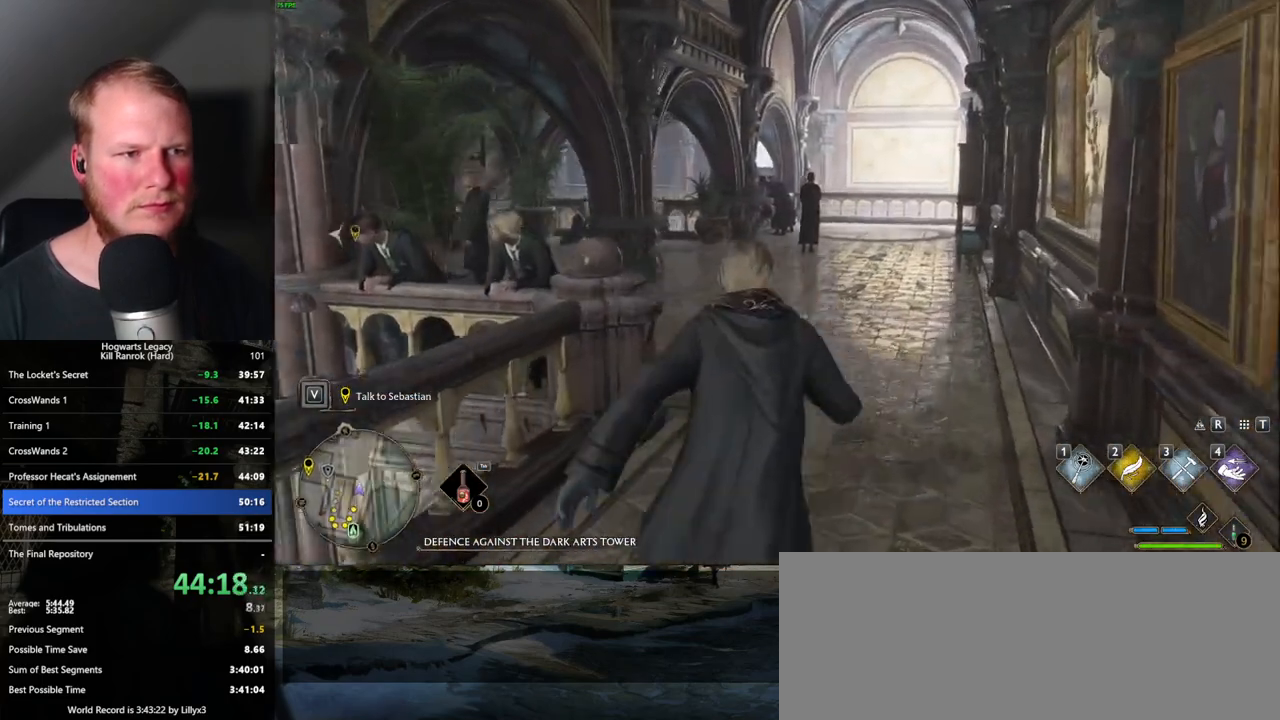
{"keys": ["w"], "mouse": [], "events": []}
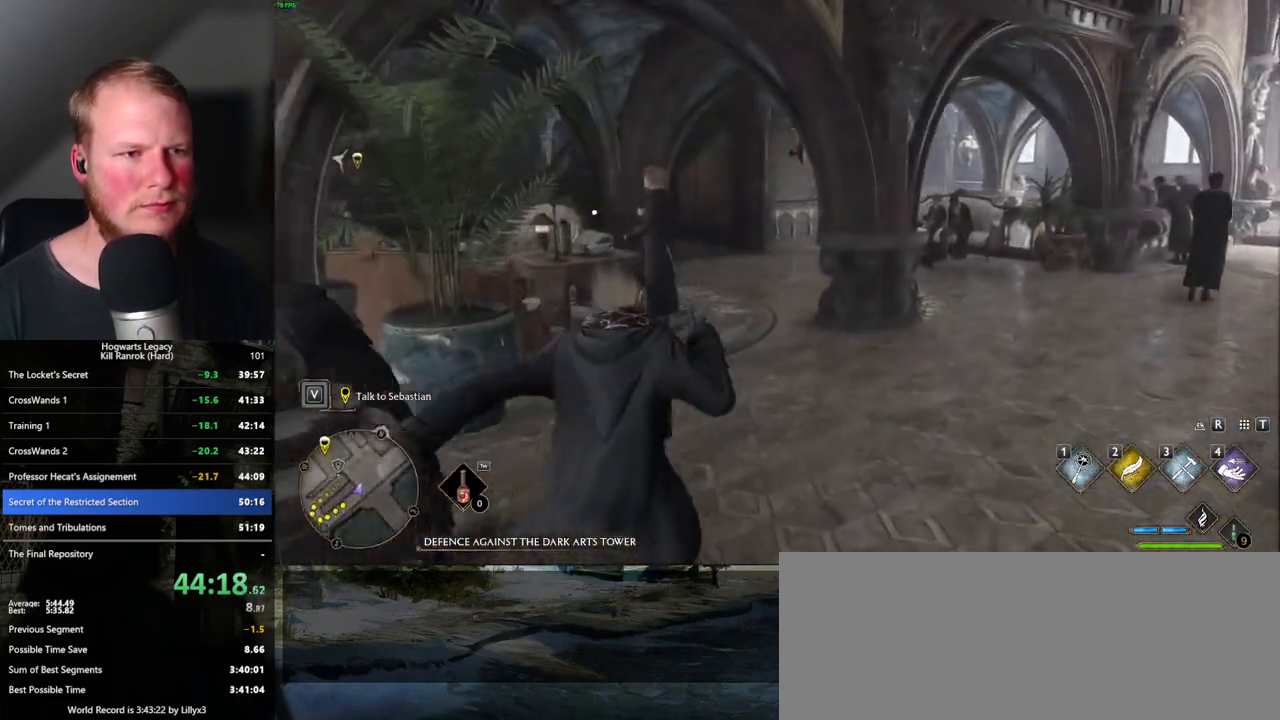
{"keys": ["w"], "mouse": [], "events": []}
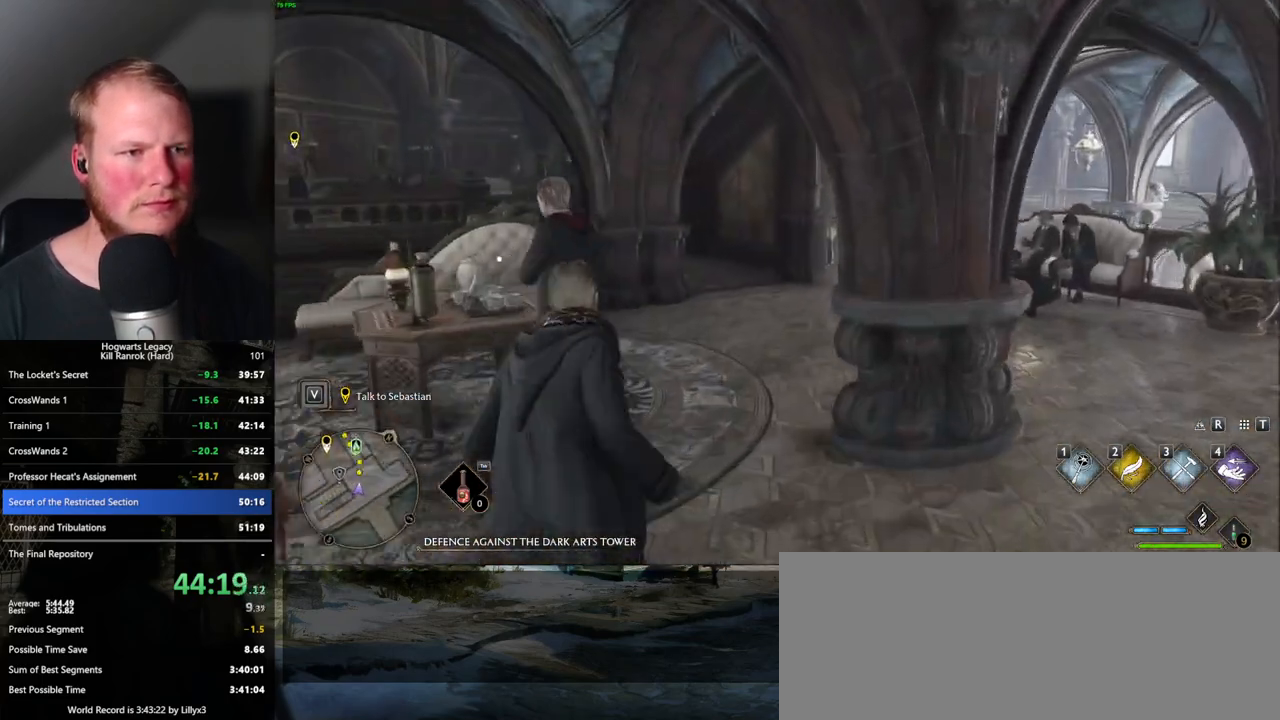
{"keys": ["w"], "mouse": [], "events": []}
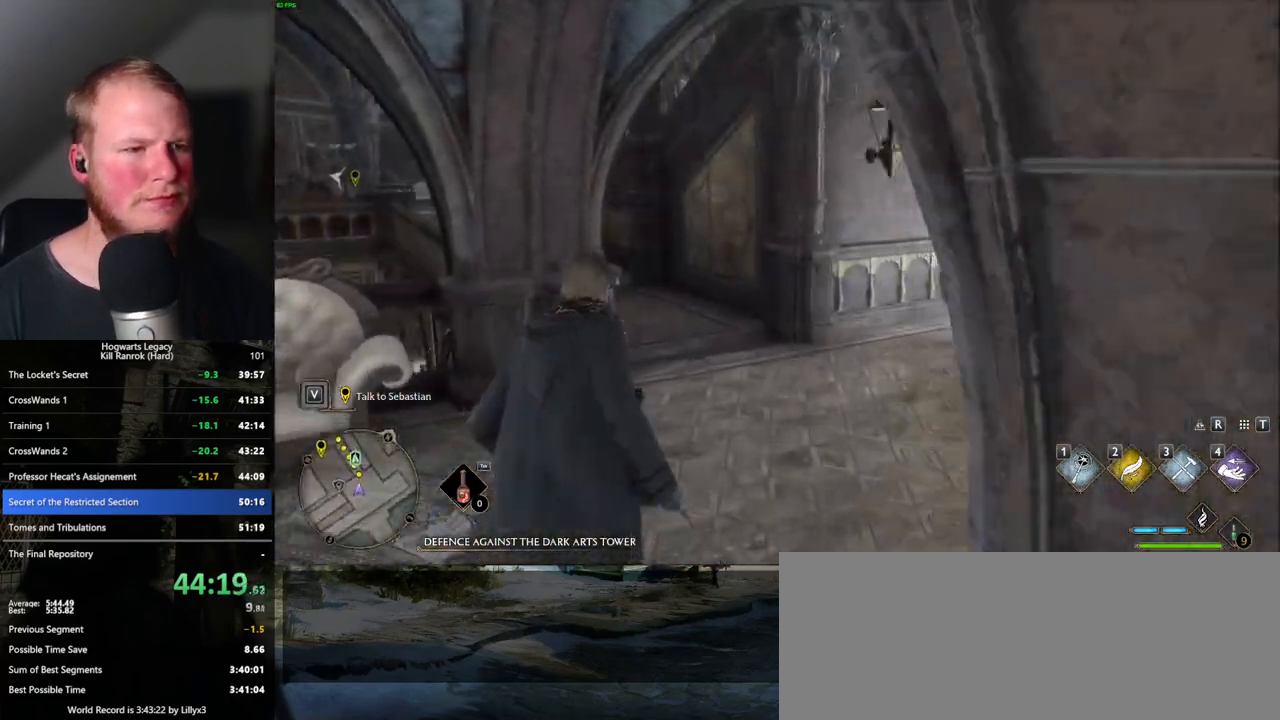
{"keys": ["w"], "mouse": [], "events": []}
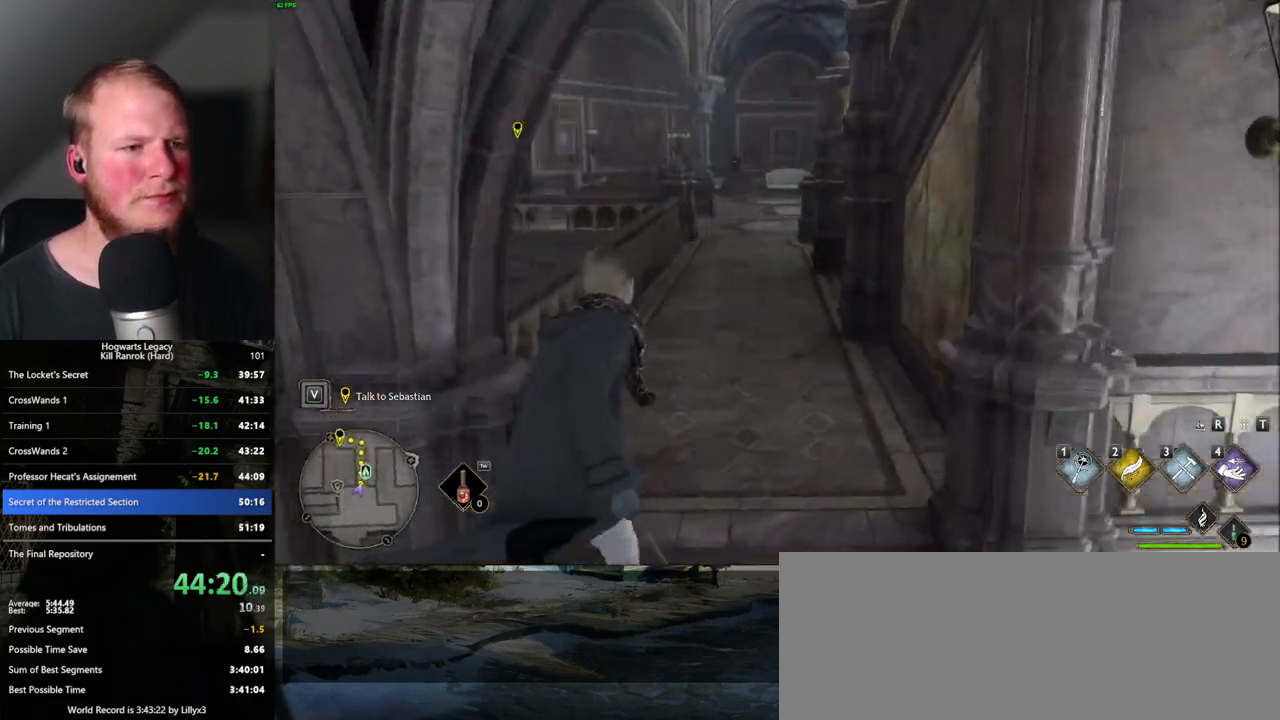
{"keys": ["w"], "mouse": [], "events": []}
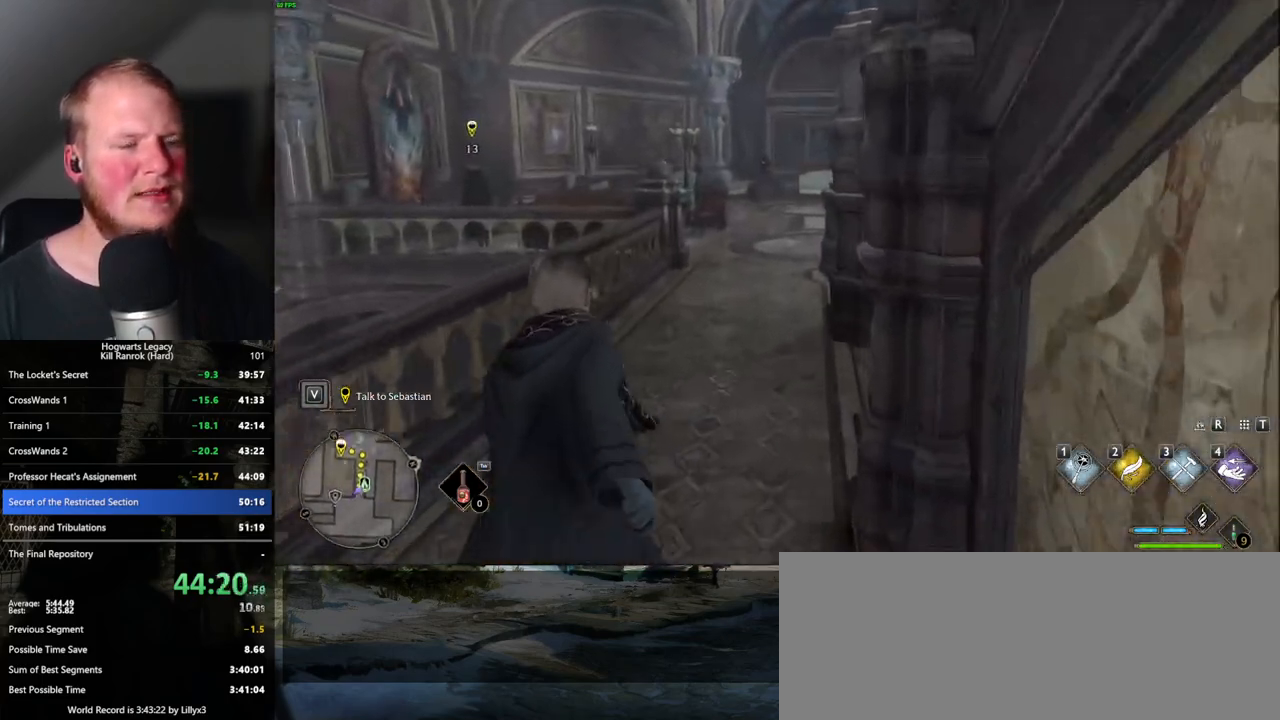
{"keys": ["w"], "mouse": [], "events": []}
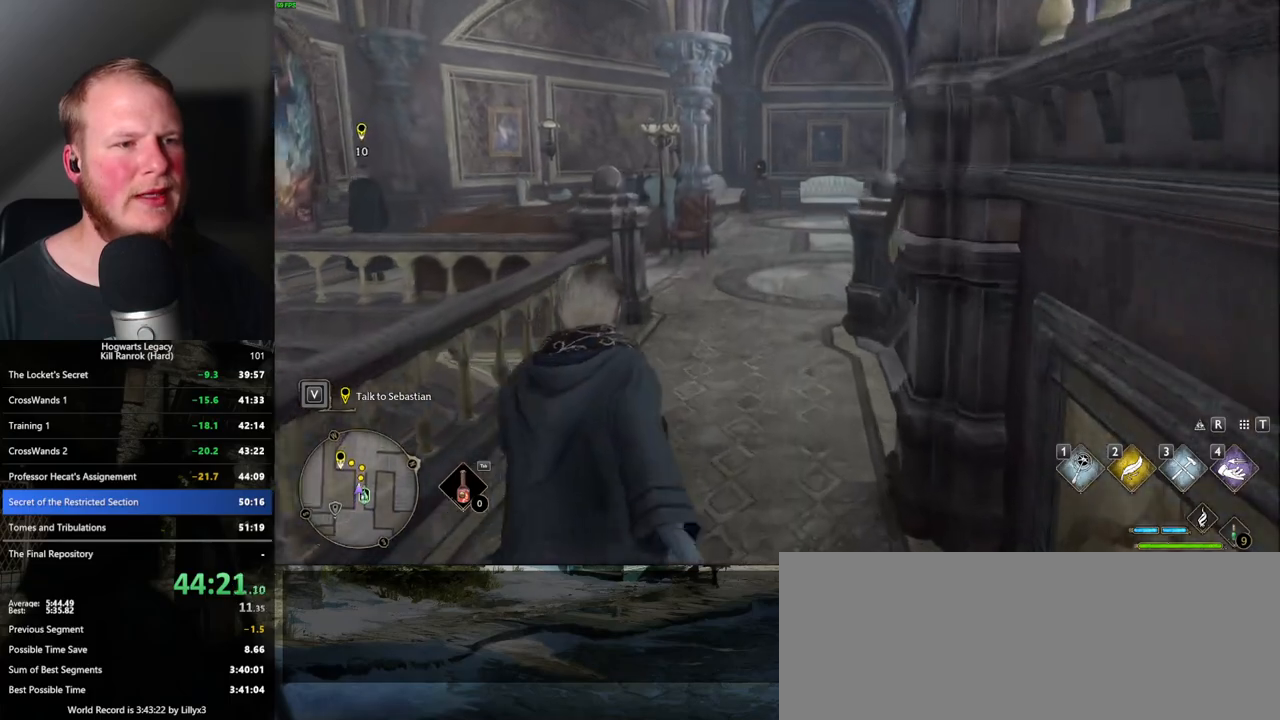
{"keys": ["w"], "mouse": [], "events": []}
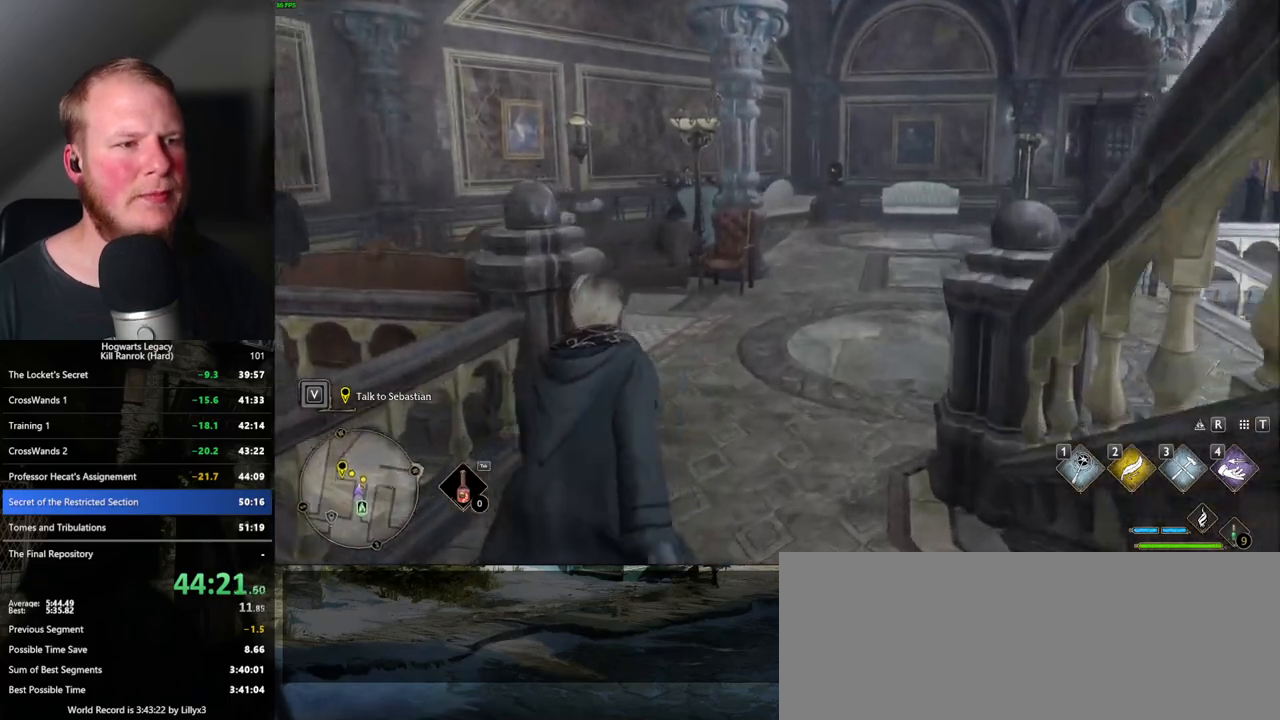
{"keys": ["w"], "mouse": [], "events": []}
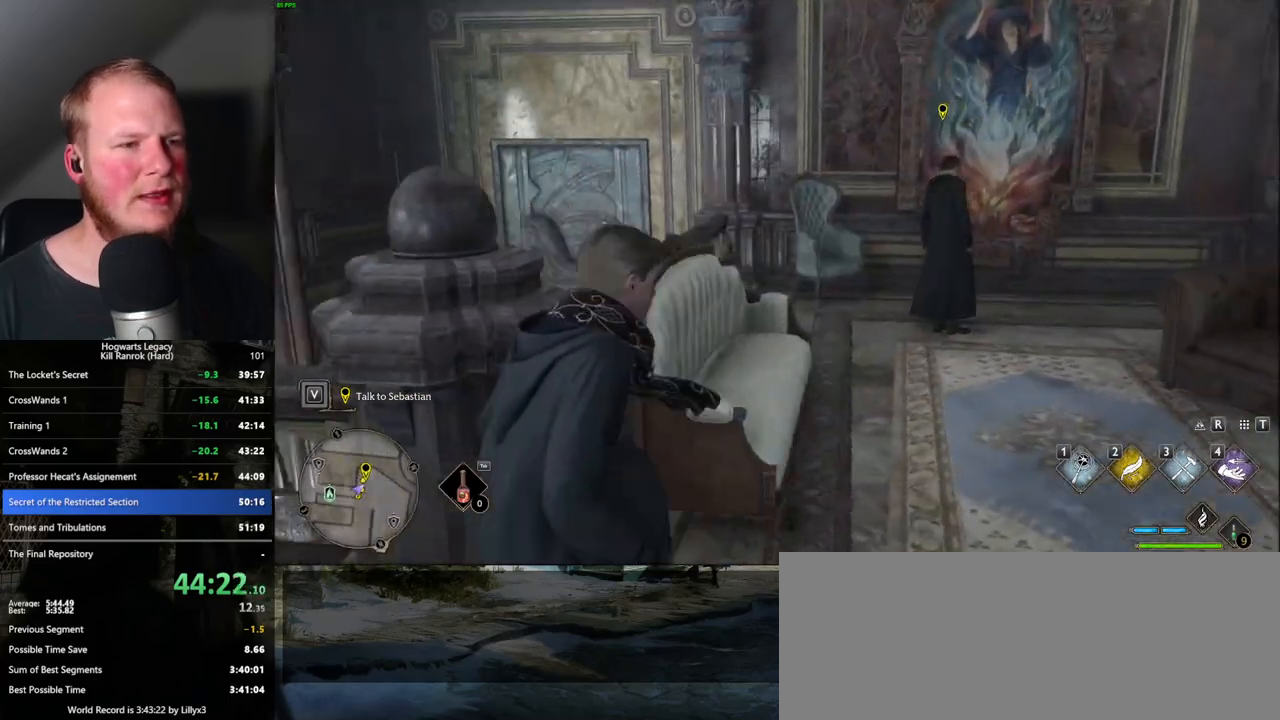
{"keys": ["d", "w"], "mouse": [], "events": [[350, "d", "down"]]}
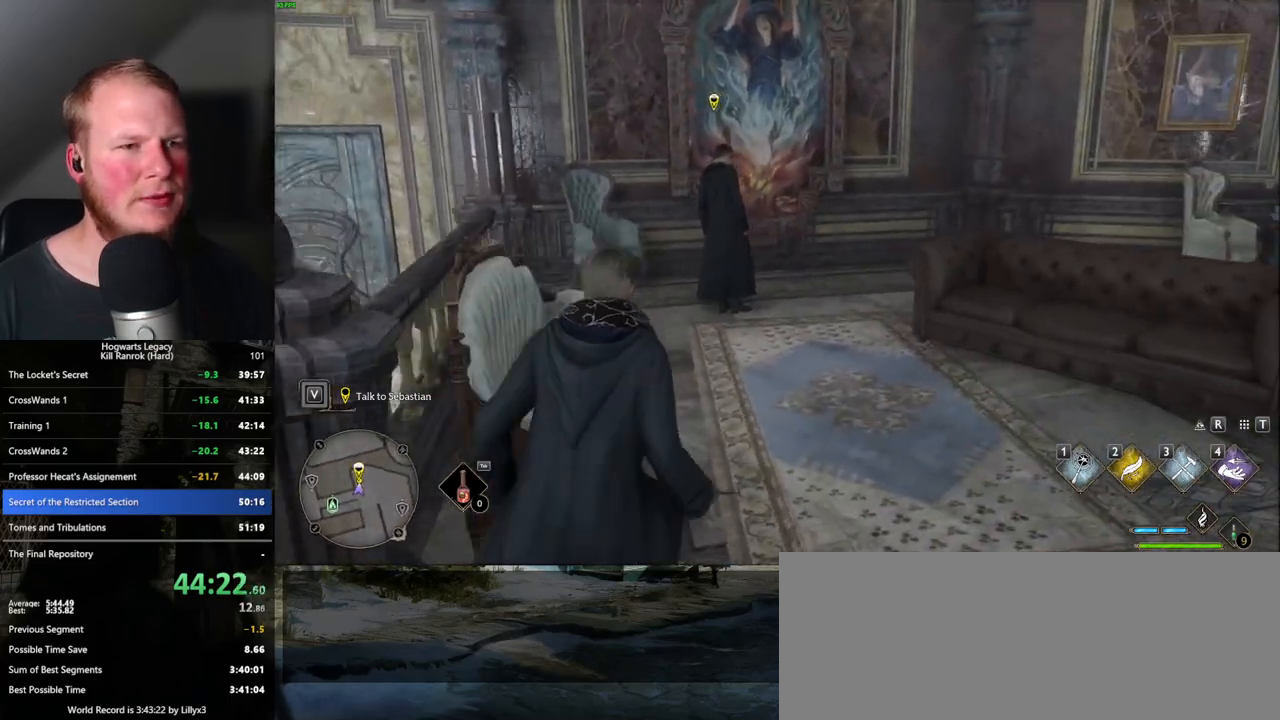
{"keys": ["f", "w"], "mouse": [], "events": [[33, "d", "up"], [150, "space", "down"], [217, "space", "up"], [467, "f", "down"]]}
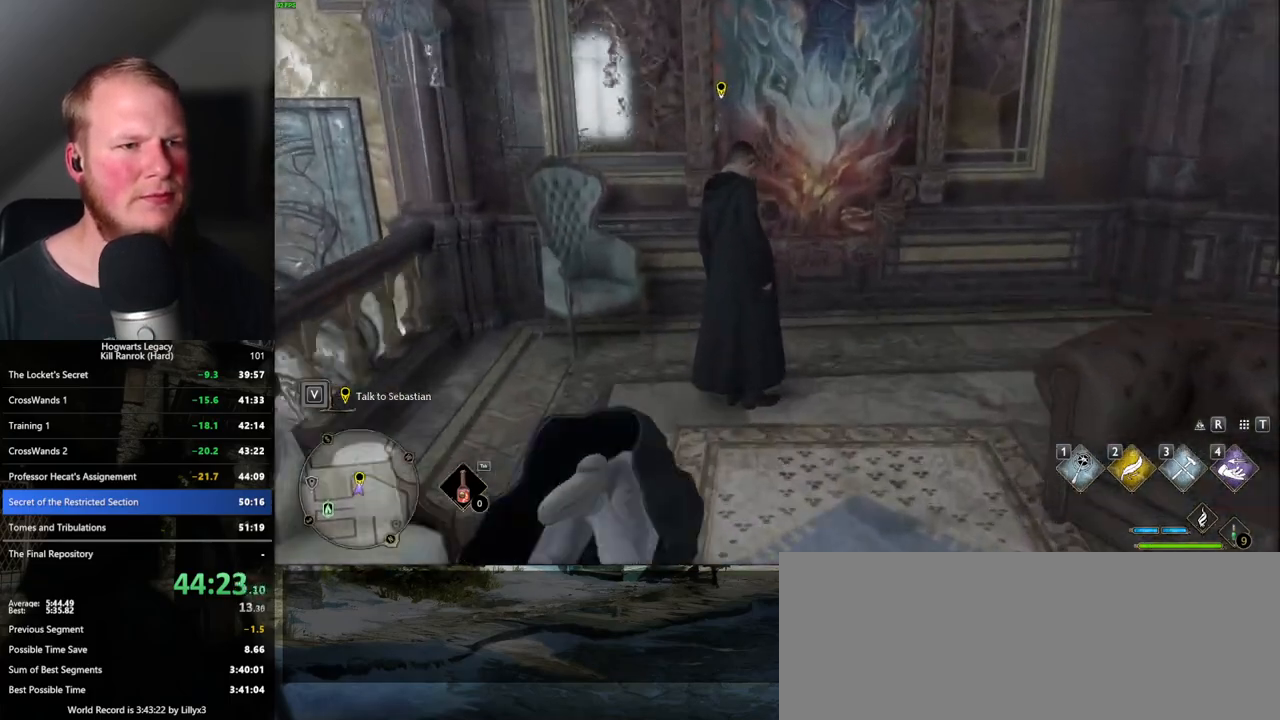
{"keys": [], "mouse": [], "events": [[33, "f", "up"], [133, "f", "down"], [167, "w", "up"], [183, "f", "up"], [267, "f", "down"], [333, "f", "up"], [417, "f", "down"], [467, "f", "up"]]}
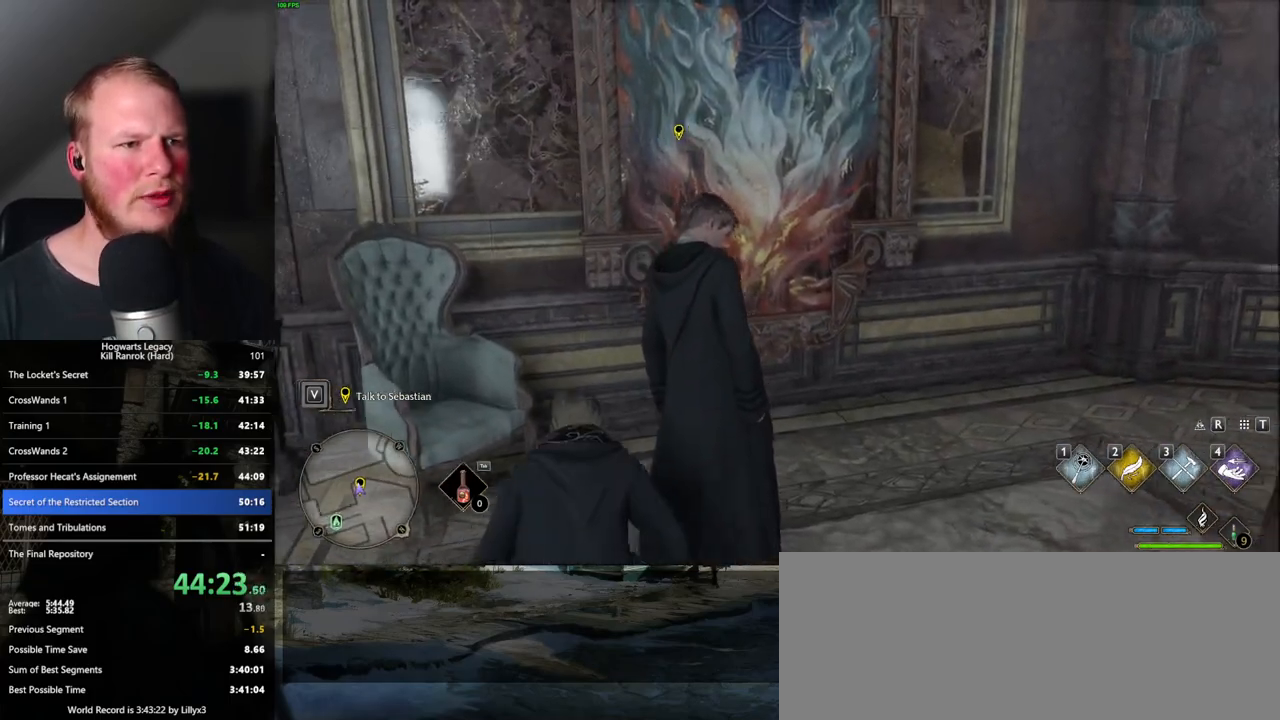
{"keys": ["f"], "mouse": [], "events": [[50, "f", "down"], [117, "f", "up"], [200, "f", "down"], [283, "f", "up"], [350, "f", "down"], [417, "f", "up"], [450, "f", "down"]]}
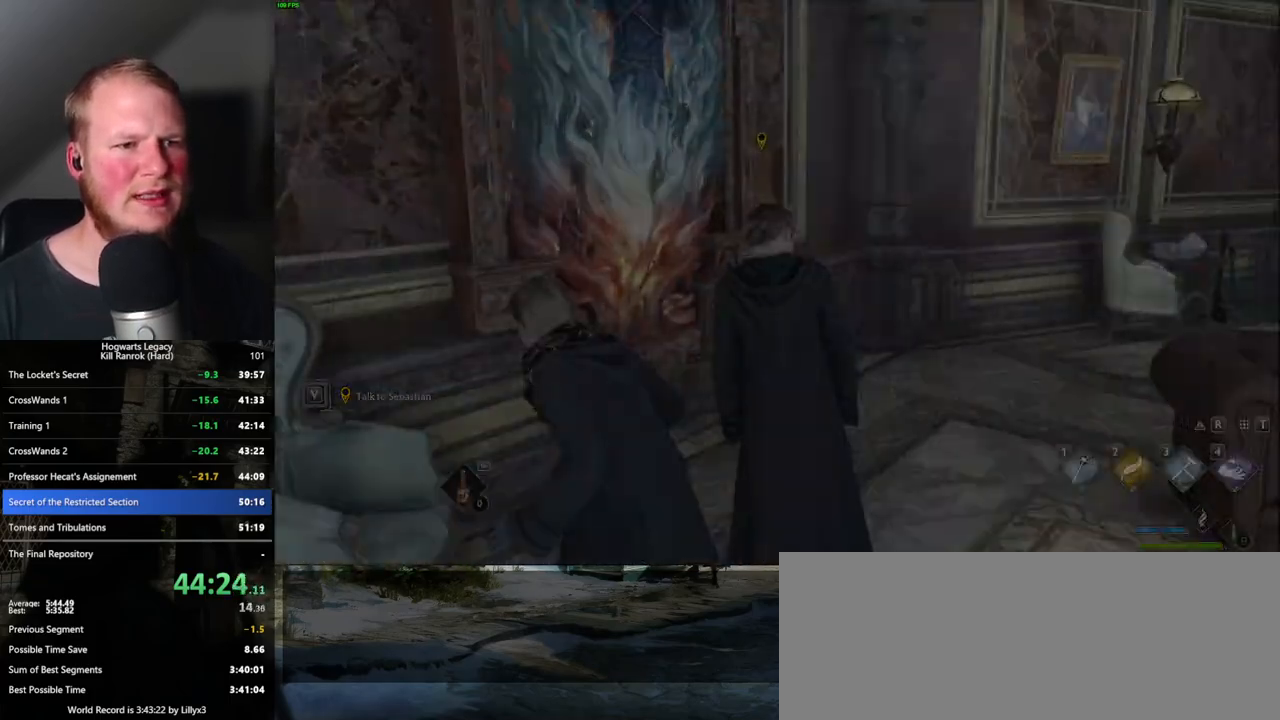
{"keys": ["q", "space"], "mouse": [], "events": [[33, "f", "up"], [267, "space", "down"], [300, "q", "down"], [317, "mouse_wheel", "down"], [367, "q", "up"], [367, "space", "up"], [383, "mouse_wheel", "up"], [433, "q", "down"], [450, "space", "down"]]}
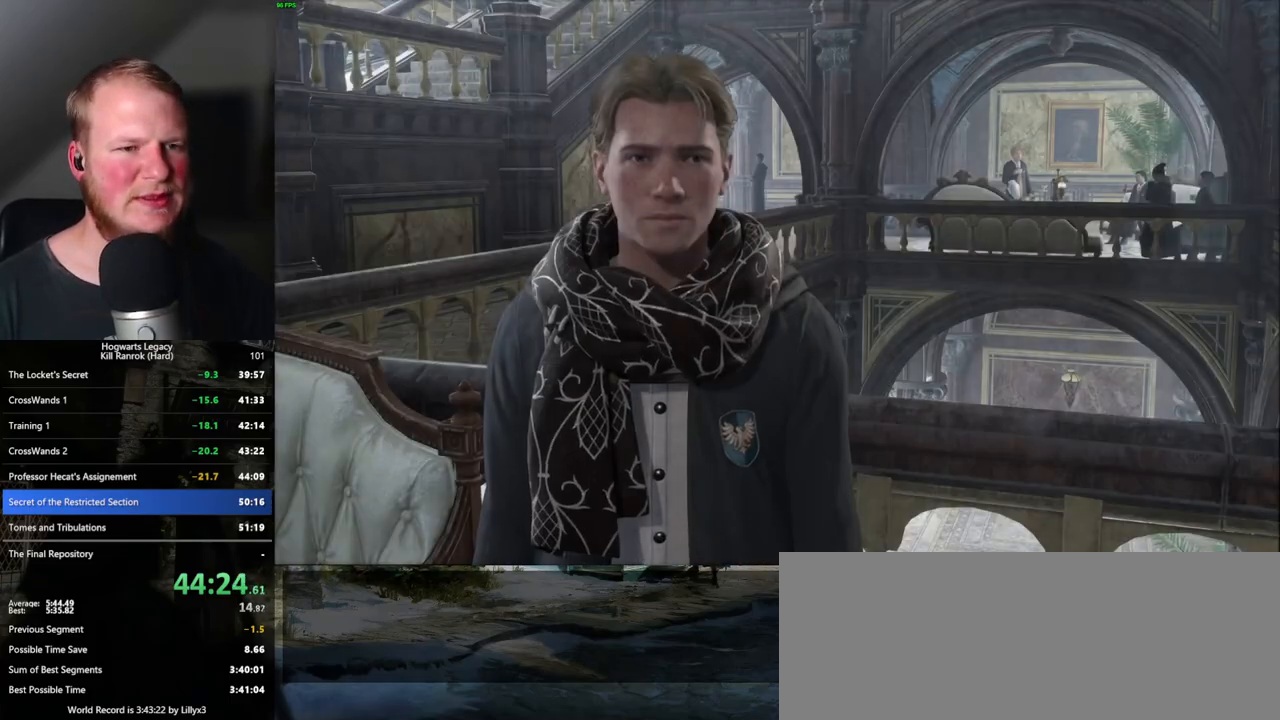
{"keys": [], "mouse": [], "events": [[17, "q", "up"], [17, "space", "up"], [83, "q", "down"], [100, "space", "down"], [133, "space", "up"], [150, "q", "up"], [217, "mouse_wheel", "down"], [233, "q", "down"], [250, "space", "down"], [267, "mouse_wheel", "up"], [283, "q", "up"], [300, "space", "up"], [367, "q", "down"], [383, "space", "down"], [433, "q", "up"], [433, "space", "up"]]}
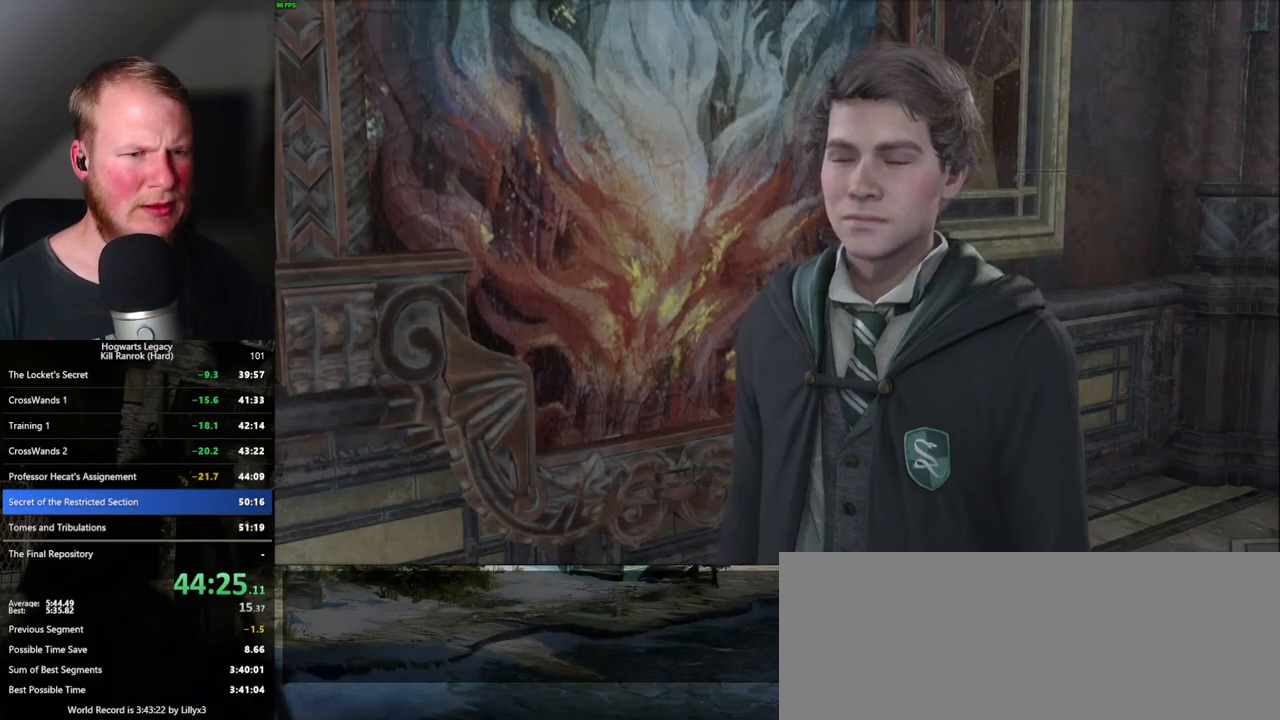
{"keys": [], "mouse": [], "events": [[17, "q", "down"], [33, "space", "down"], [83, "q", "up"], [83, "space", "up"], [117, "mouse_wheel", "down"], [133, "mouse_wheel", "up"], [150, "mouse_wheel", "down"], [183, "mouse_wheel", "up"], [183, "q", "down"], [183, "space", "down"], [217, "q", "up"], [217, "space", "up"], [317, "q", "down"], [333, "space", "down"], [350, "space", "up"], [367, "q", "up"], [450, "q", "down"], [483, "mouse_wheel", "down"], [500, "mouse_wheel", "up"], [500, "q", "up"]]}
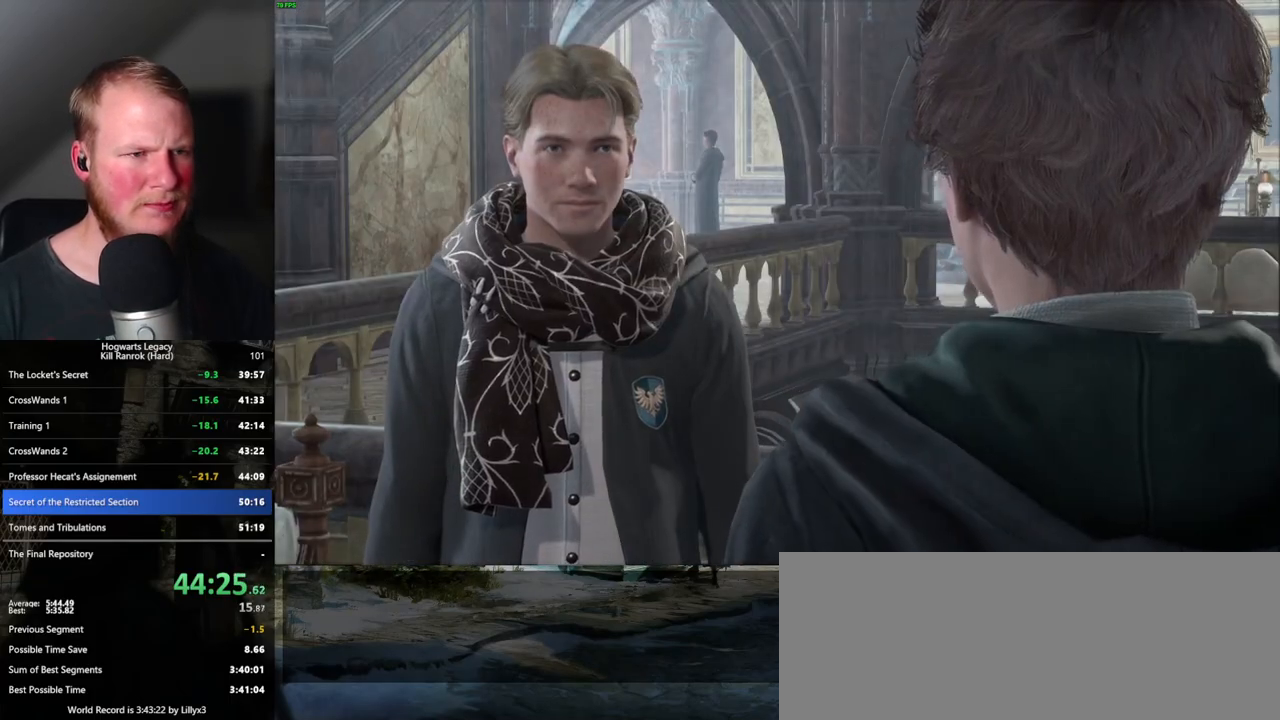
{"keys": [], "mouse": [], "events": [[83, "q", "down"], [100, "space", "down"], [133, "q", "up"], [133, "space", "up"], [233, "q", "down"], [267, "mouse_wheel", "down"], [283, "q", "up"], [317, "mouse_wheel", "up"], [383, "q", "down"], [433, "q", "up"]]}
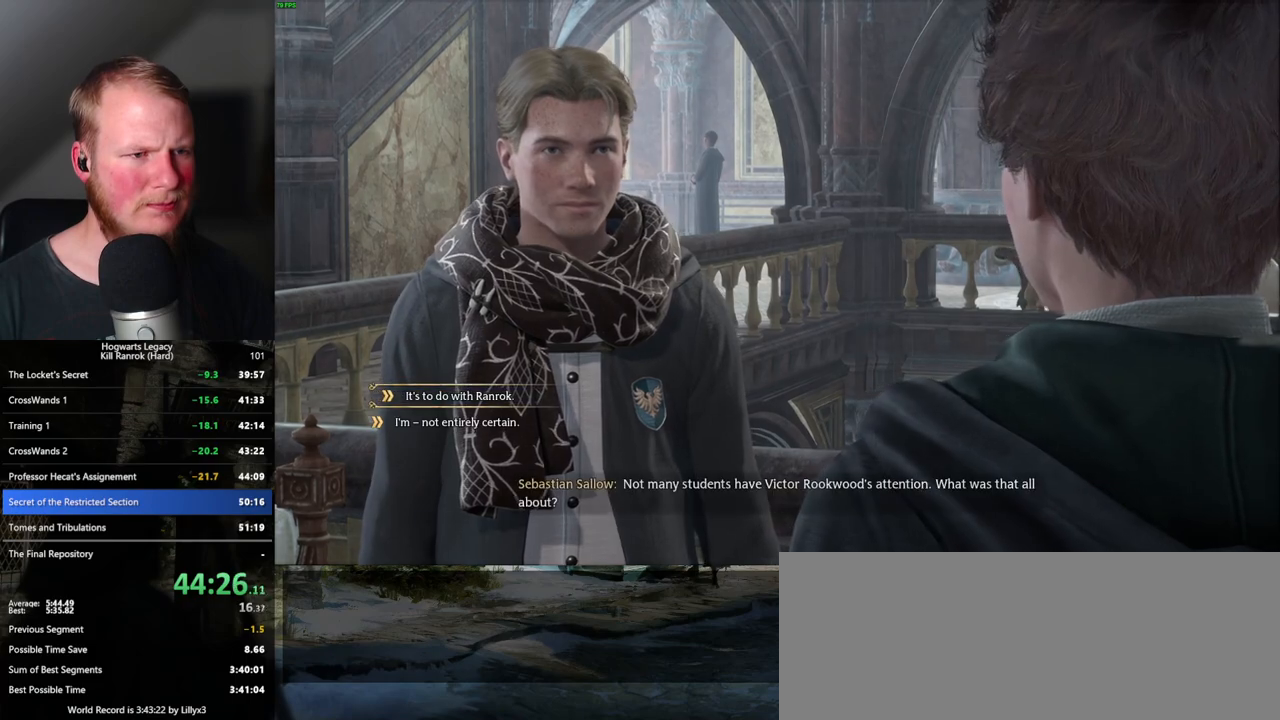
{"keys": [], "mouse": ["wheel"], "events": [[17, "q", "down"], [50, "mouse_wheel", "down"], [67, "mouse_wheel", "up"], [67, "q", "up"], [117, "mouse_wheel", "down"], [167, "mouse_wheel", "up"], [167, "q", "down"], [183, "space", "down"], [200, "space", "up"], [217, "q", "up"], [300, "q", "down"], [300, "space", "down"], [350, "q", "up"], [350, "space", "up"], [383, "mouse_wheel", "down"], [433, "mouse_wheel", "up"], [433, "q", "down"], [433, "space", "down"], [450, "mouse_wheel", "down"], [483, "mouse_wheel", "up"], [483, "q", "up"], [500, "mouse_wheel", "down"], [500, "space", "up"]]}
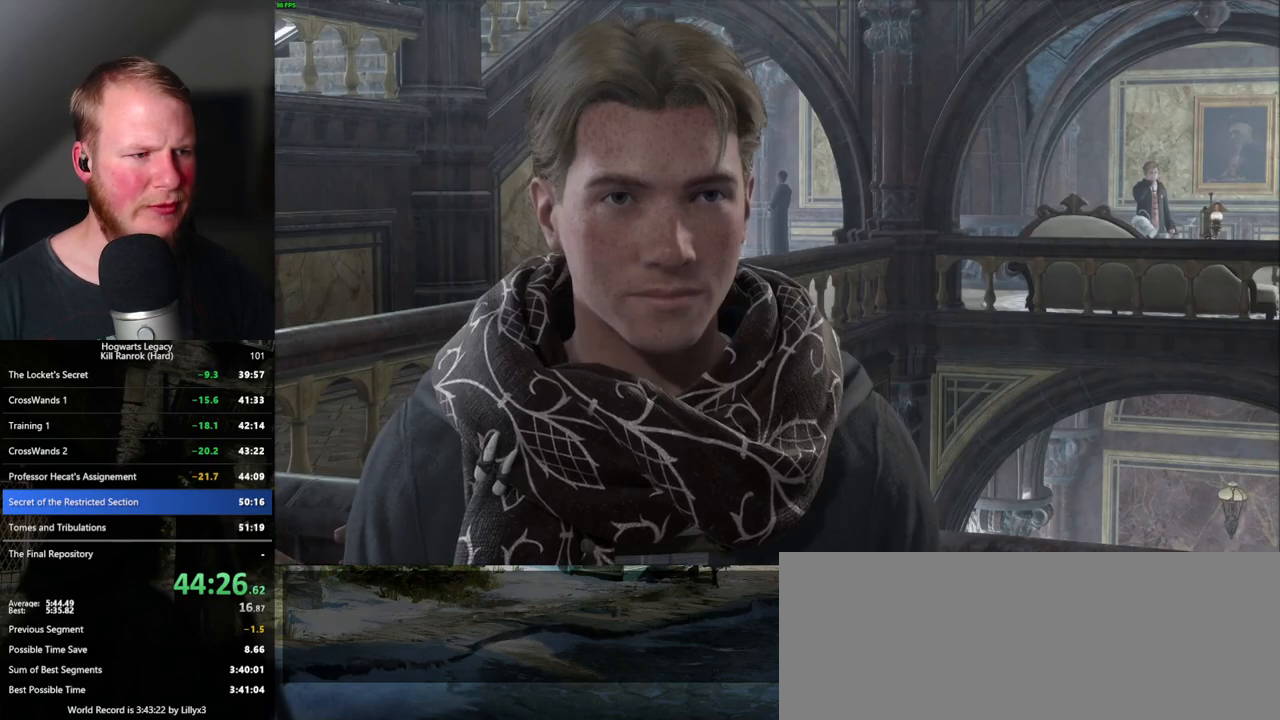
{"keys": ["space"], "mouse": [], "events": [[50, "mouse_wheel", "up"], [167, "q", "down"], [167, "space", "down"], [233, "space", "up"], [267, "q", "up"], [283, "mouse_wheel", "down"], [300, "q", "down"], [333, "space", "down"], [400, "mouse_wheel", "up"], [400, "space", "up"], [417, "q", "up"], [483, "space", "down"]]}
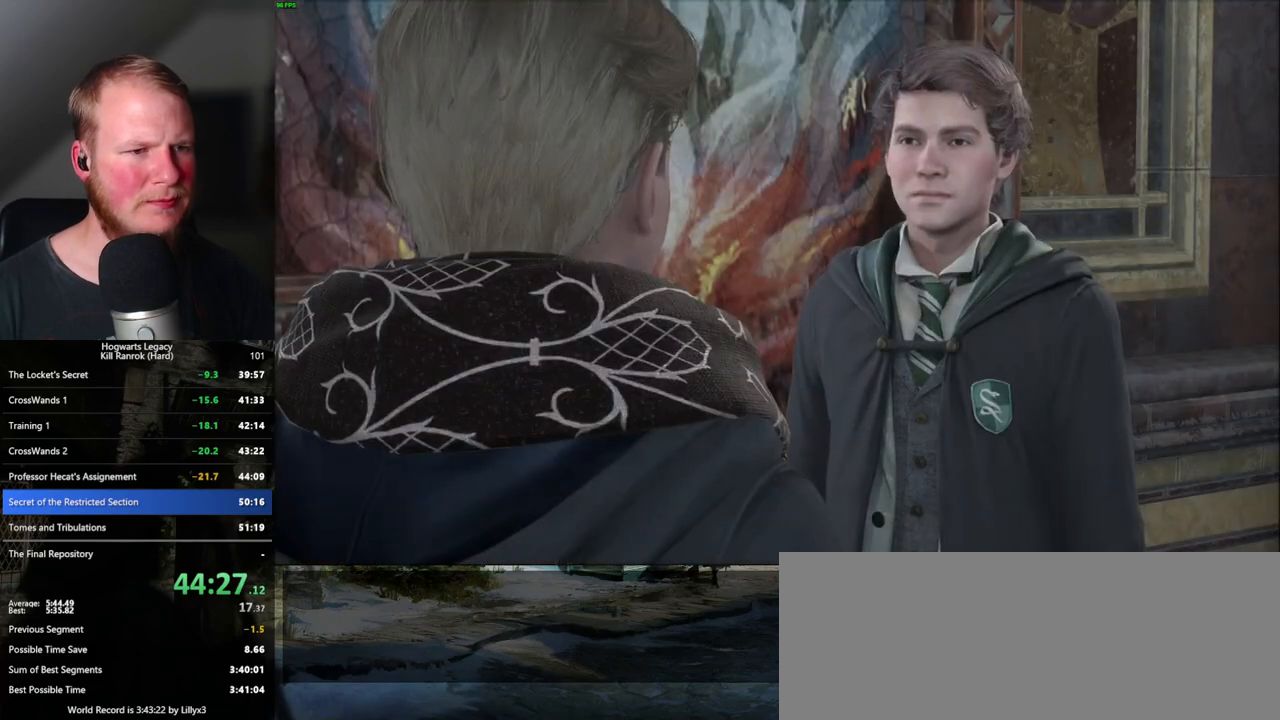
{"keys": ["q"], "mouse": ["wheel"], "events": [[17, "q", "down"], [50, "space", "up"], [83, "mouse_wheel", "down"], [117, "mouse_wheel", "up"], [167, "mouse_wheel", "down"], [200, "mouse_wheel", "up"], [200, "space", "down"], [233, "space", "up"], [250, "q", "up"], [317, "q", "down"], [333, "space", "down"], [367, "space", "up"], [383, "q", "up"], [467, "mouse_wheel", "down"], [467, "q", "down"]]}
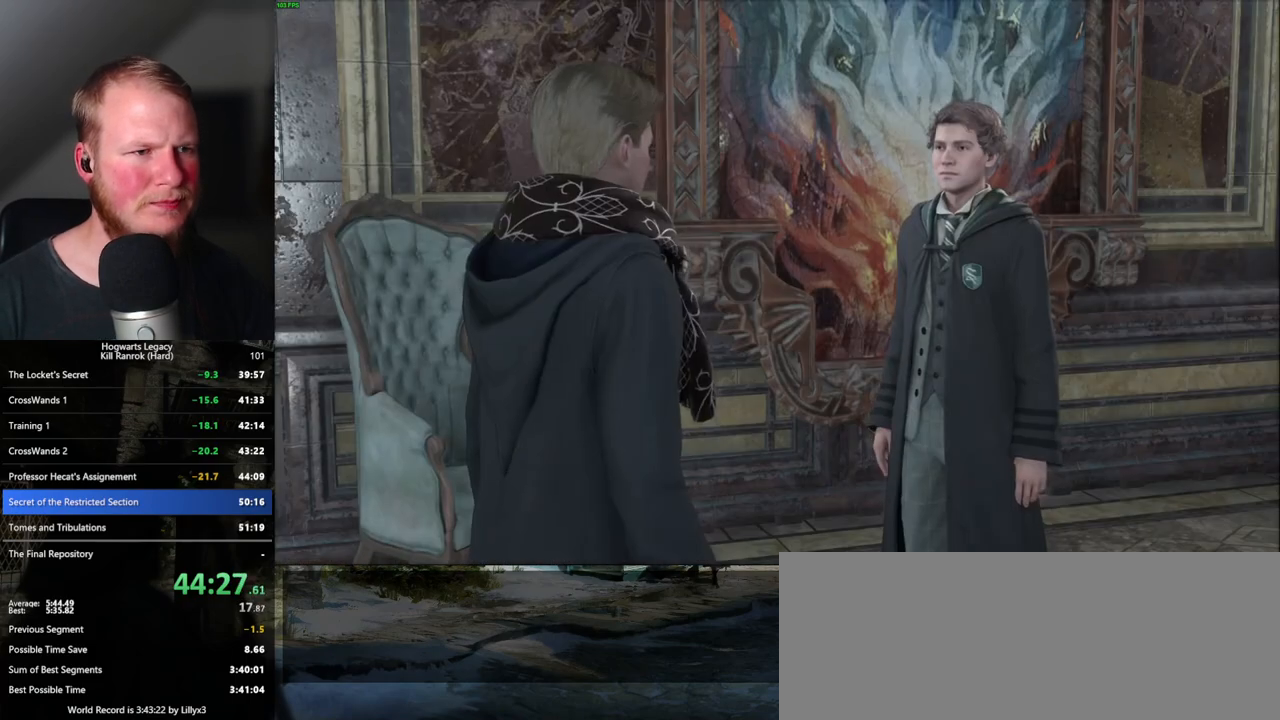
{"keys": [], "mouse": [], "events": [[17, "mouse_wheel", "up"], [17, "q", "up"], [33, "mouse_wheel", "down"], [117, "mouse_wheel", "up"], [117, "q", "down"], [133, "space", "down"], [167, "q", "up"], [167, "space", "up"], [283, "space", "down"], [300, "space", "up"], [333, "mouse_wheel", "down"], [383, "mouse_wheel", "up"], [400, "mouse_wheel", "down"], [400, "q", "down"], [417, "mouse_wheel", "up"], [417, "space", "down"], [433, "mouse_wheel", "down"], [450, "mouse_wheel", "up"], [450, "q", "up"], [450, "space", "up"]]}
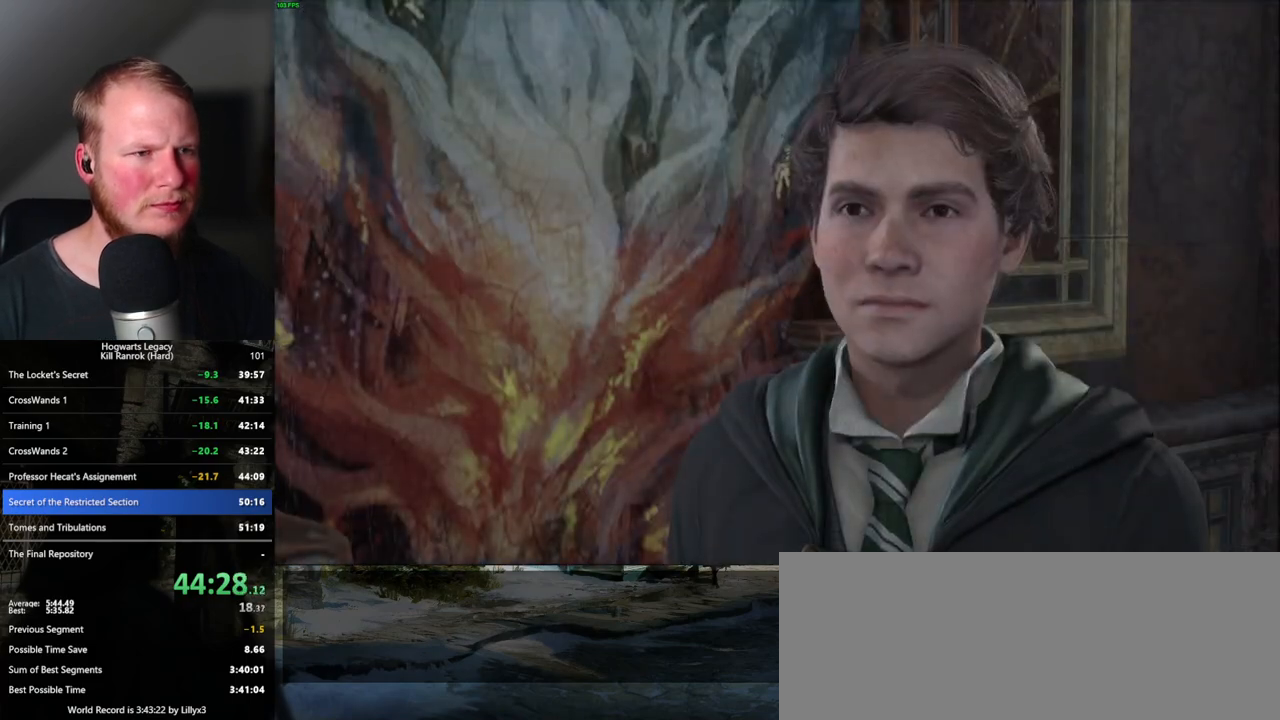
{"keys": [], "mouse": [], "events": [[50, "q", "down"], [50, "space", "down"], [100, "q", "up"], [100, "space", "up"], [183, "q", "down"], [200, "mouse_wheel", "down"], [200, "space", "down"], [233, "mouse_wheel", "up"], [233, "q", "up"], [233, "space", "up"], [250, "mouse_wheel", "down"], [267, "mouse_wheel", "up"], [283, "mouse_wheel", "down"], [333, "mouse_wheel", "up"], [333, "q", "down"], [350, "space", "down"], [433, "q", "up"], [500, "space", "up"]]}
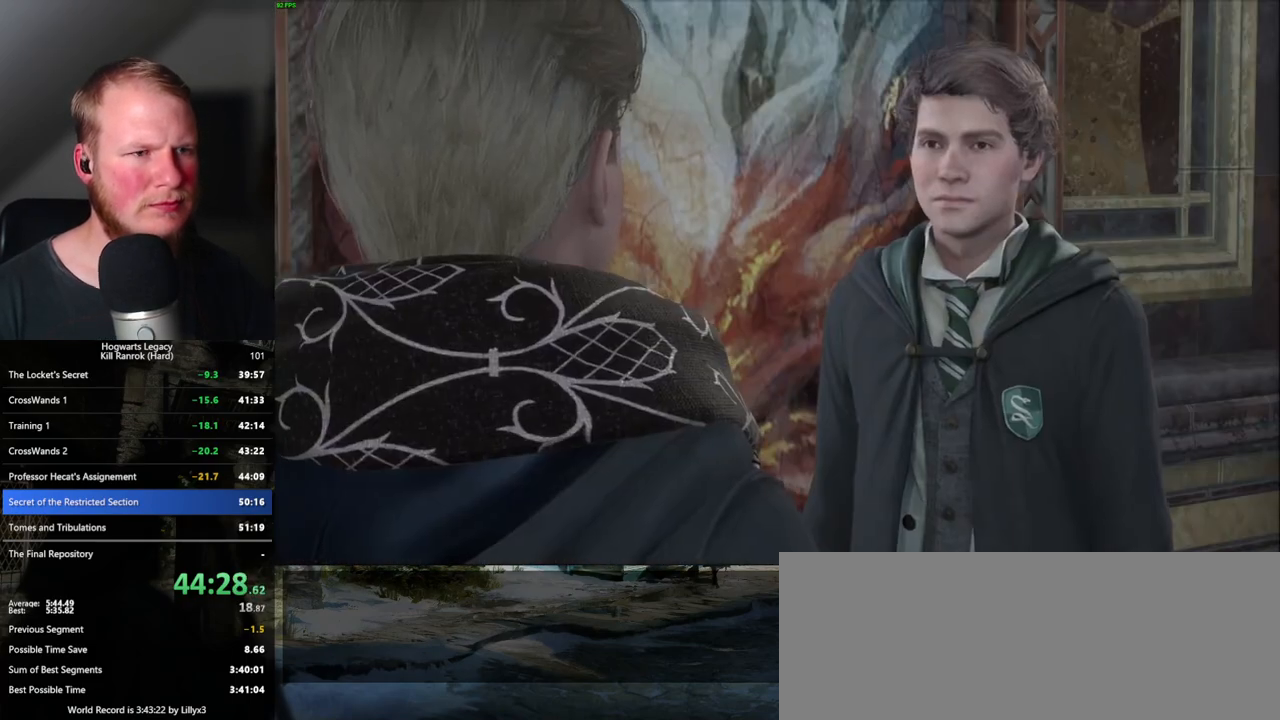
{"keys": [], "mouse": ["wheel"], "events": [[50, "q", "down"], [67, "mouse_wheel", "down"], [100, "space", "down"], [167, "mouse_wheel", "up"], [167, "q", "up"], [183, "space", "up"], [250, "q", "down"], [267, "space", "down"], [317, "space", "up"], [350, "q", "up"], [383, "q", "down"], [400, "space", "down"], [433, "mouse_wheel", "down"], [450, "mouse_wheel", "up"], [467, "q", "up"], [467, "space", "up"], [483, "mouse_wheel", "down"]]}